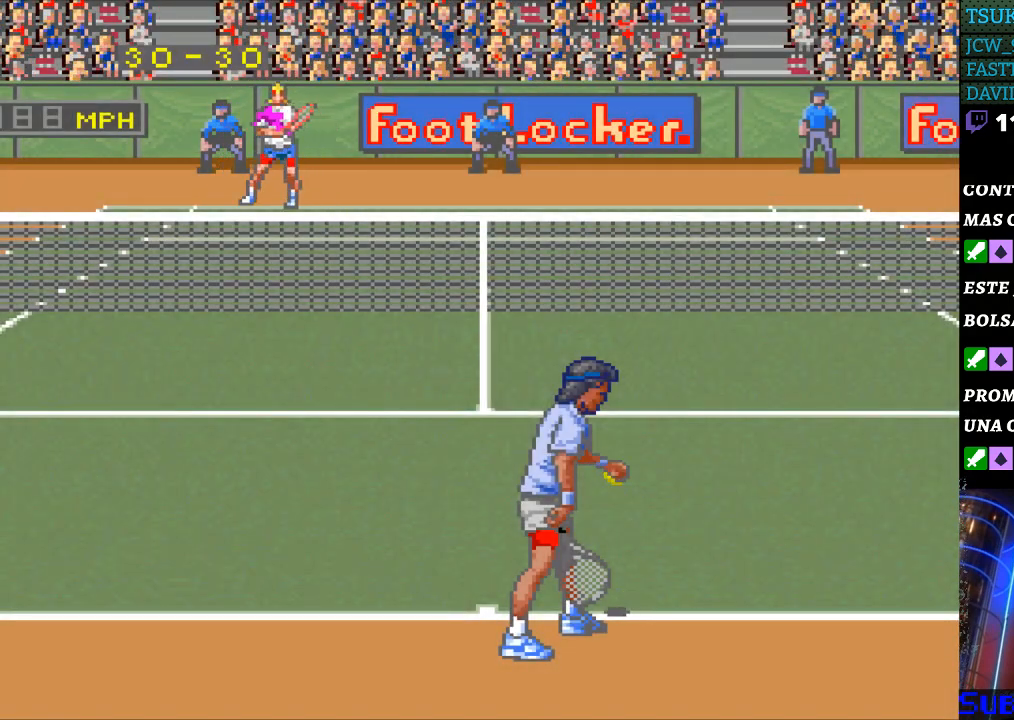
Gameplay with a controller (Nintendo layout); each line is a JSON object with the inputs held at the frame after it. "events" lists button and stick changes between this image and that frame as [ms after this image, input, new state], when the widget could be followed in between. Not read: L3 R3.
{"buttons": [], "events": [[100, "DPAD_RIGHT", "down"], [200, "DPAD_RIGHT", "up"], [300, "DPAD_LEFT", "down"], [400, "DPAD_LEFT", "up"]]}
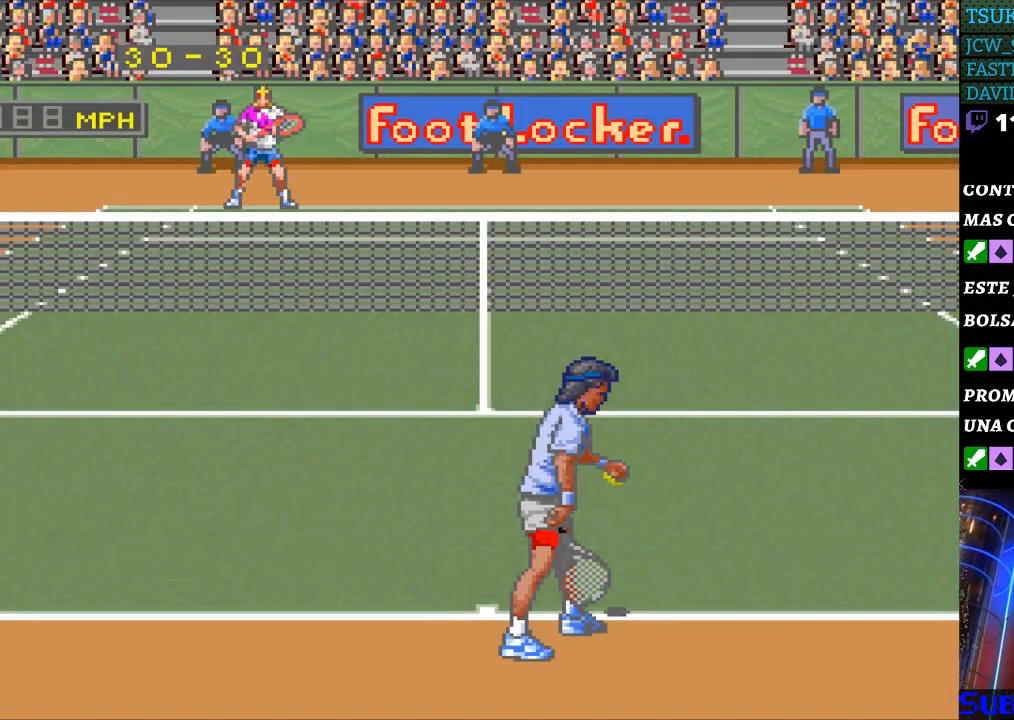
{"buttons": [], "events": [[33, "DPAD_UP", "down"], [67, "DPAD_UP", "up"], [200, "DPAD_RIGHT", "down"], [267, "DPAD_RIGHT", "up"], [400, "DPAD_LEFT", "down"], [500, "DPAD_LEFT", "up"]]}
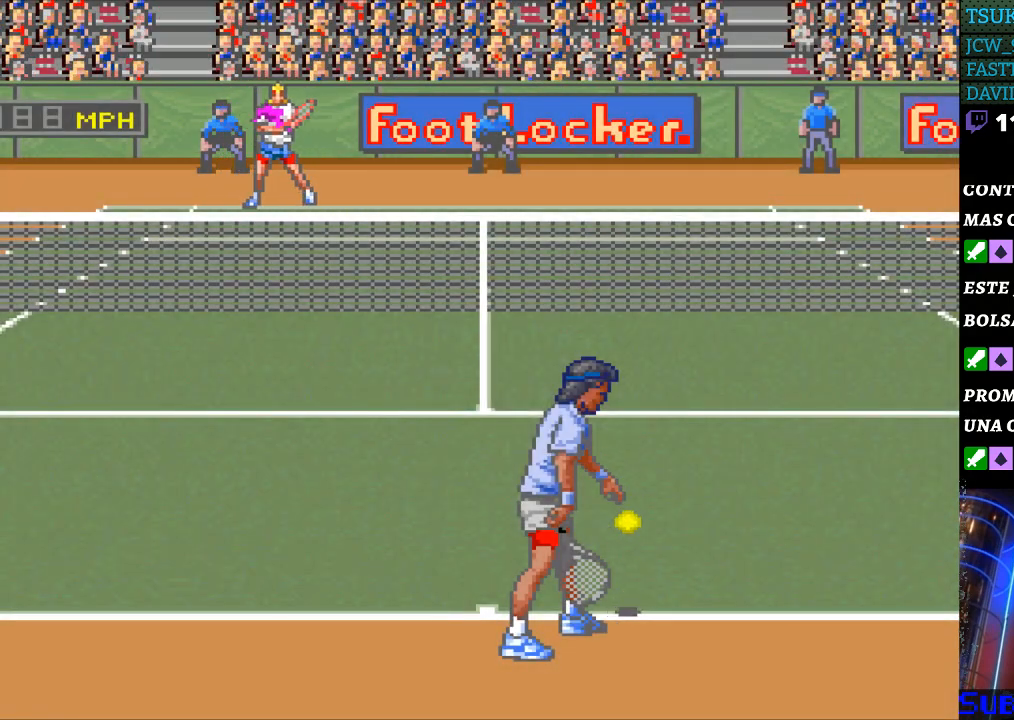
{"buttons": [], "events": [[367, "DPAD_RIGHT", "down"], [467, "DPAD_RIGHT", "up"]]}
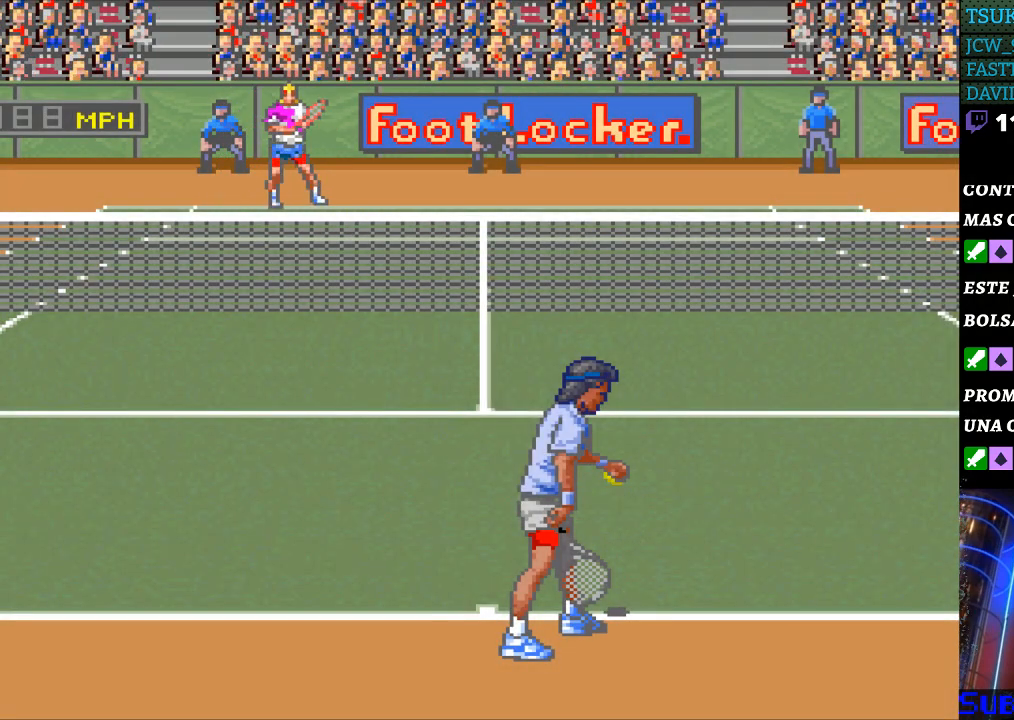
{"buttons": [], "events": [[133, "DPAD_LEFT", "down"], [200, "DPAD_LEFT", "up"], [367, "DPAD_RIGHT", "down"], [433, "DPAD_RIGHT", "up"]]}
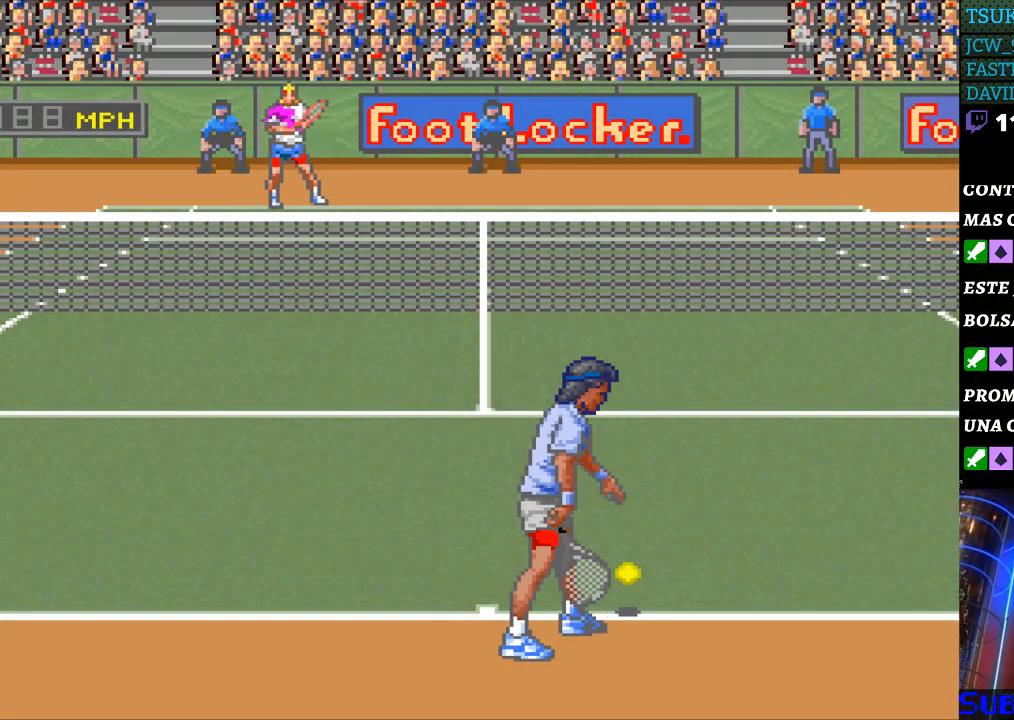
{"buttons": [], "events": []}
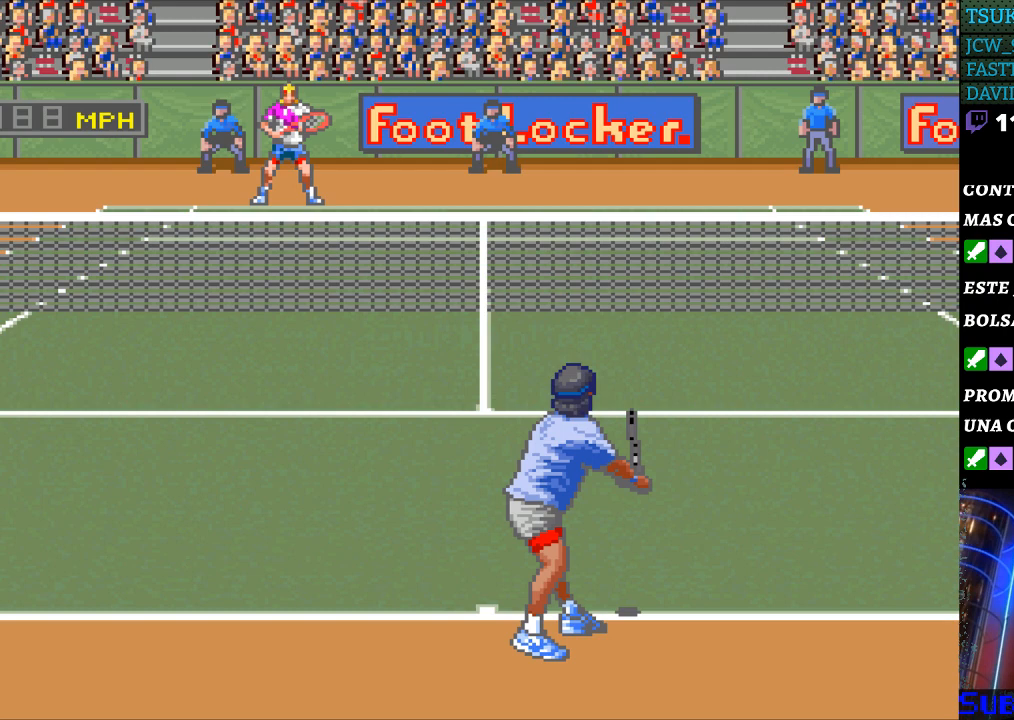
{"buttons": [], "events": []}
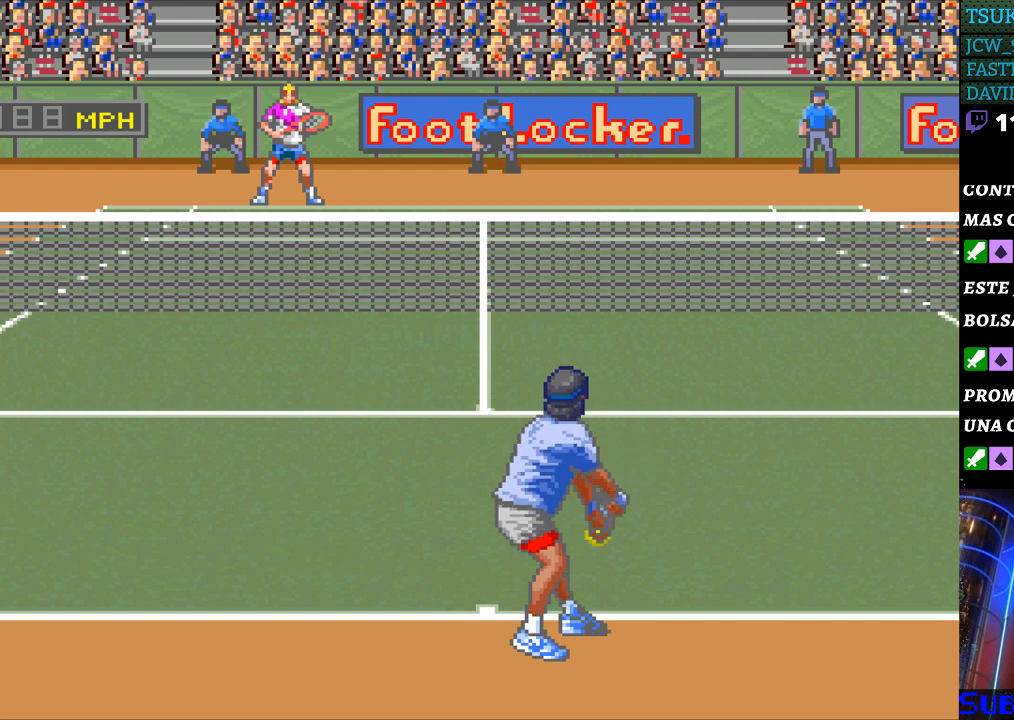
{"buttons": [], "events": []}
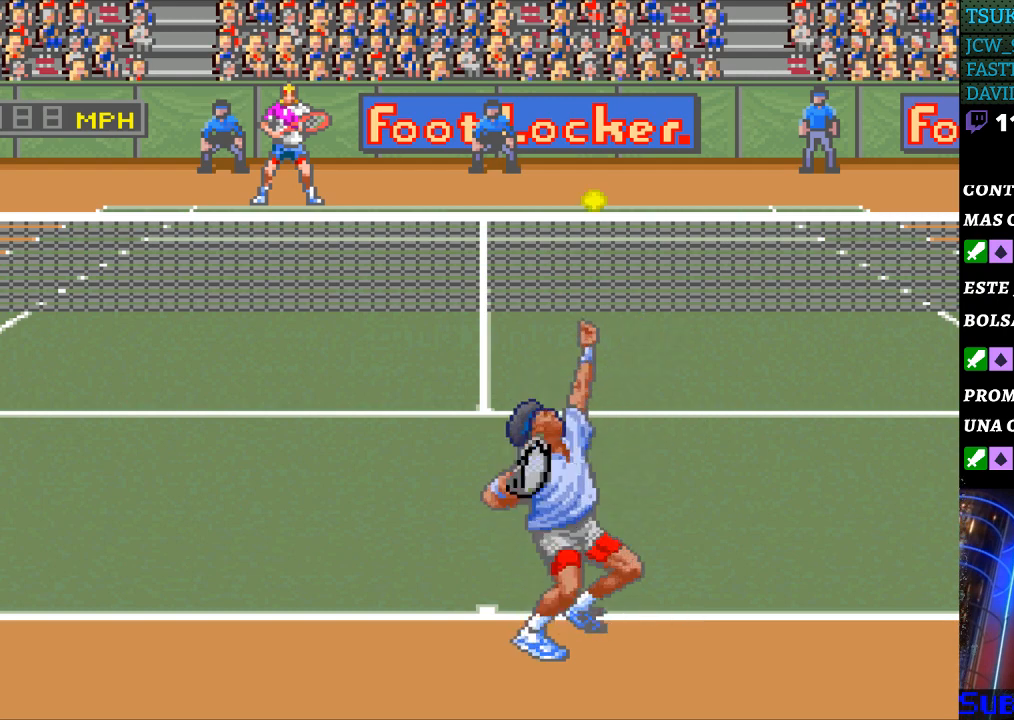
{"buttons": [], "events": []}
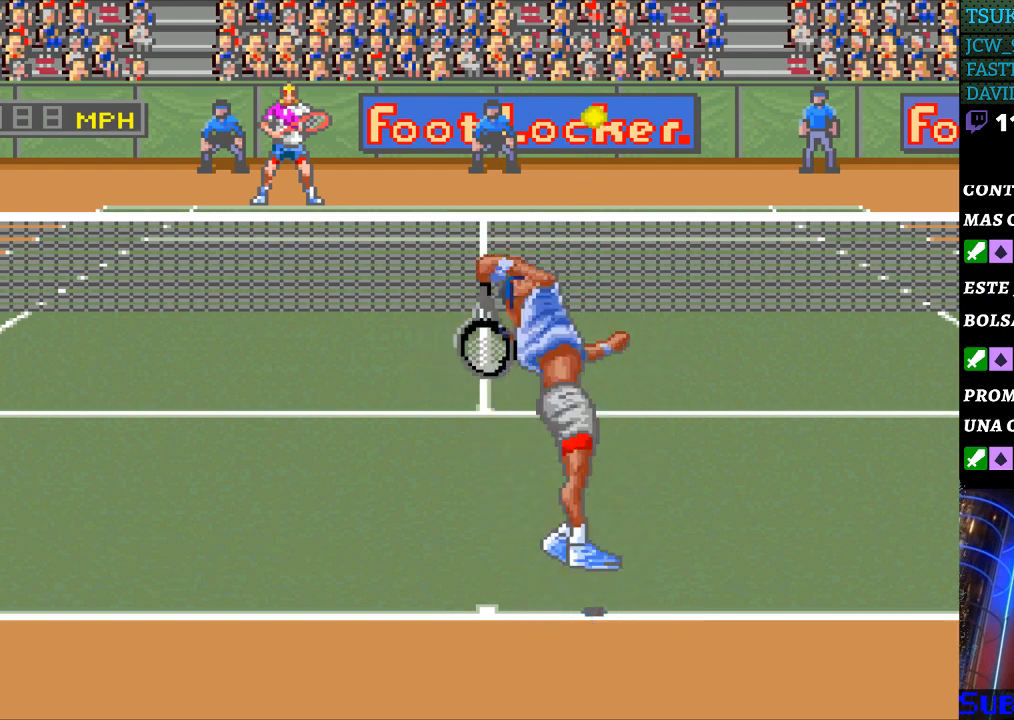
{"buttons": ["DPAD_LEFT"], "events": [[333, "DPAD_LEFT", "down"]]}
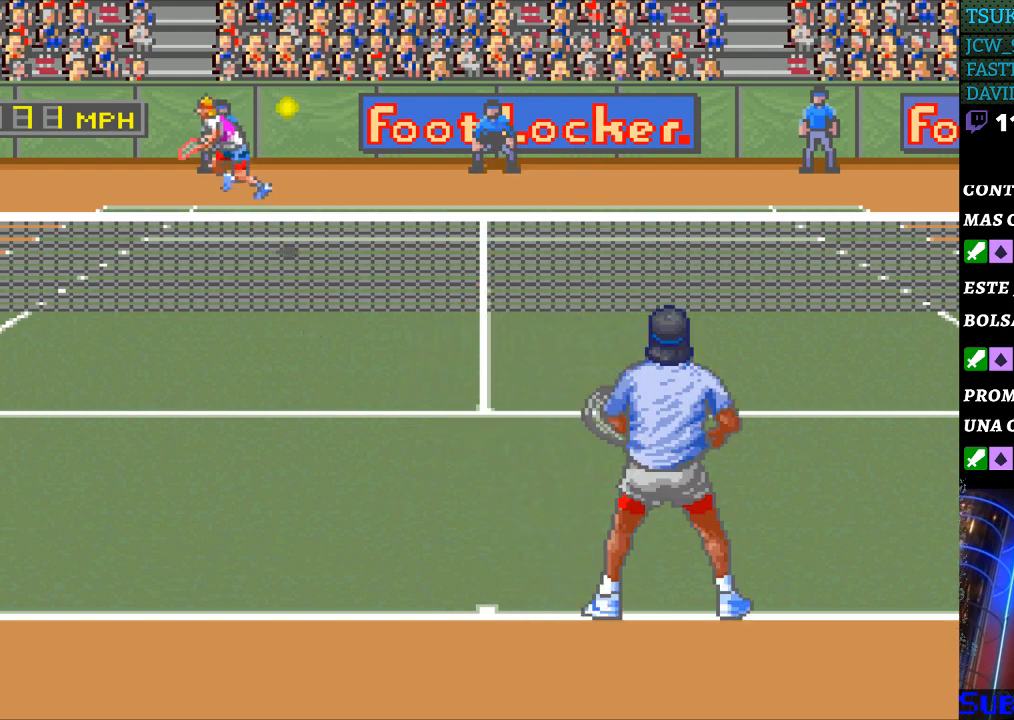
{"buttons": [], "events": [[233, "DPAD_LEFT", "up"], [400, "B", "down"], [500, "B", "up"]]}
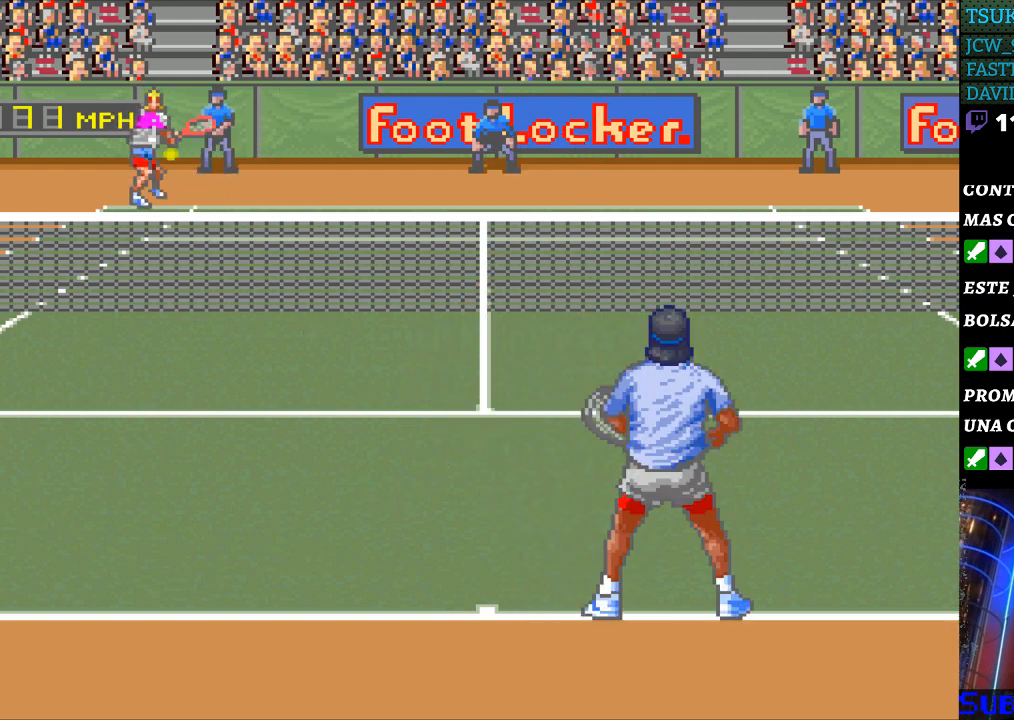
{"buttons": ["DPAD_RIGHT"], "events": [[233, "DPAD_RIGHT", "down"]]}
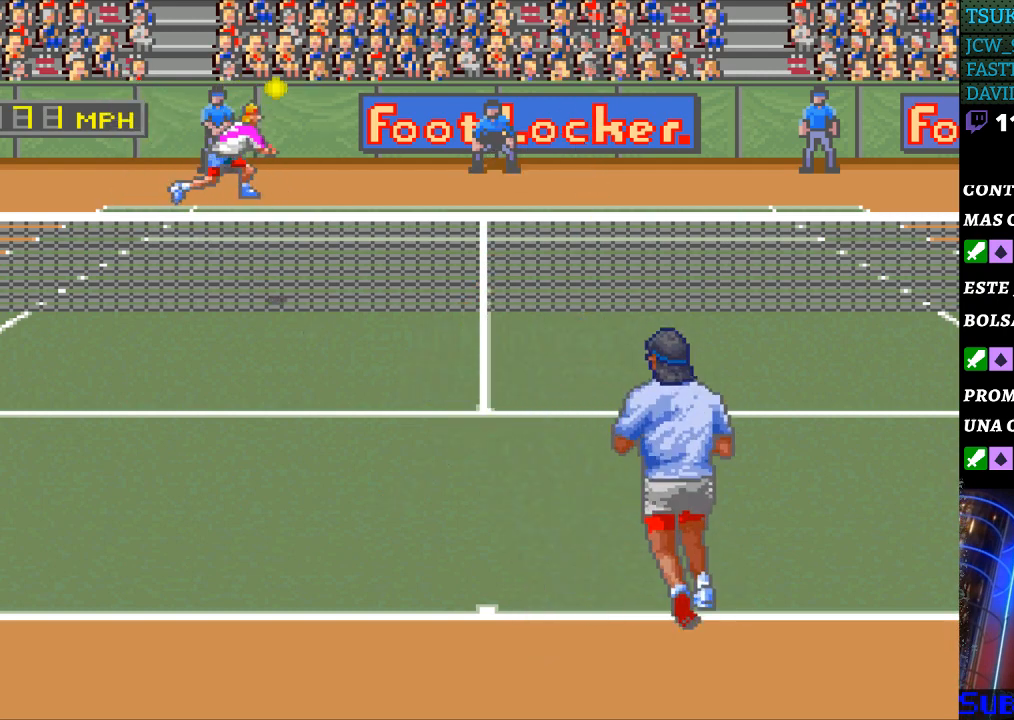
{"buttons": [], "events": [[333, "DPAD_RIGHT", "up"]]}
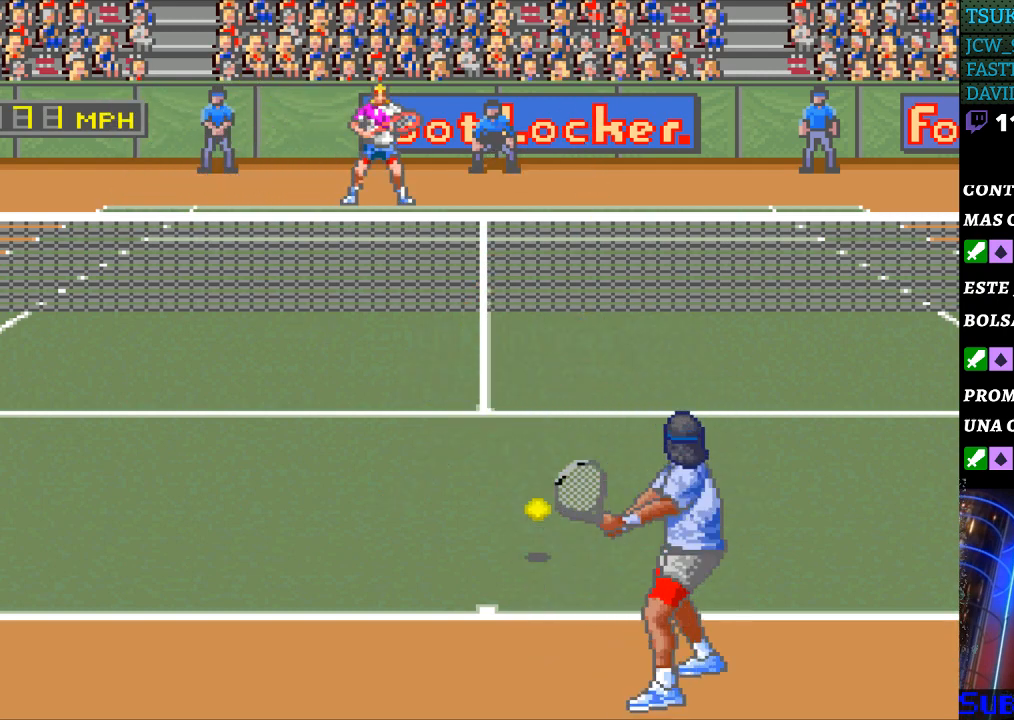
{"buttons": [], "events": []}
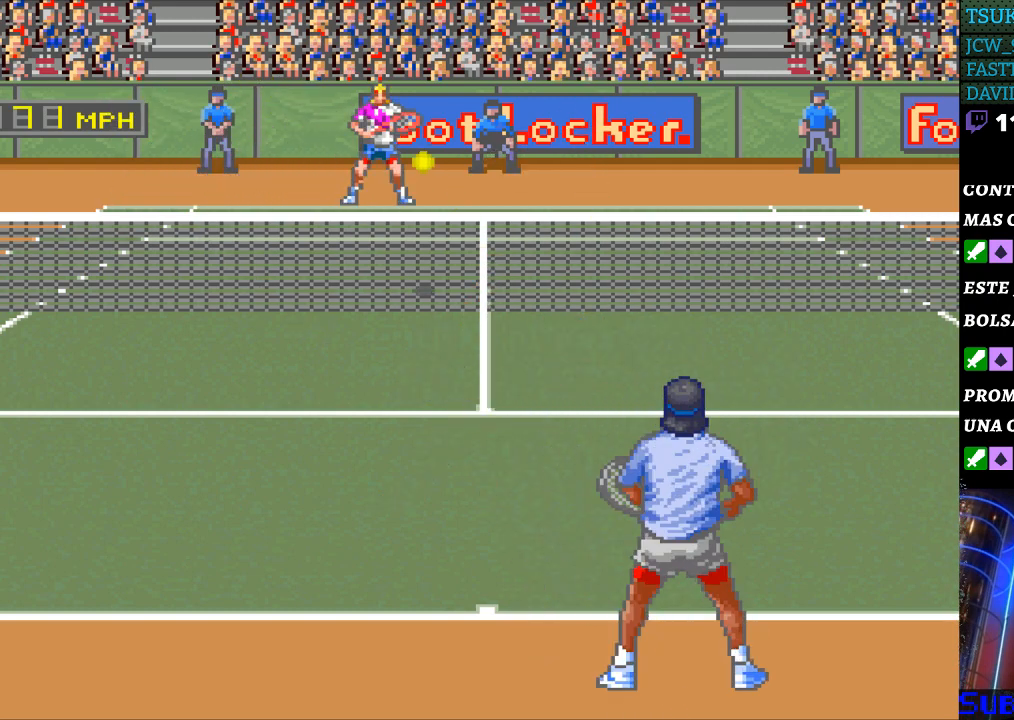
{"buttons": ["B"], "events": [[467, "B", "down"]]}
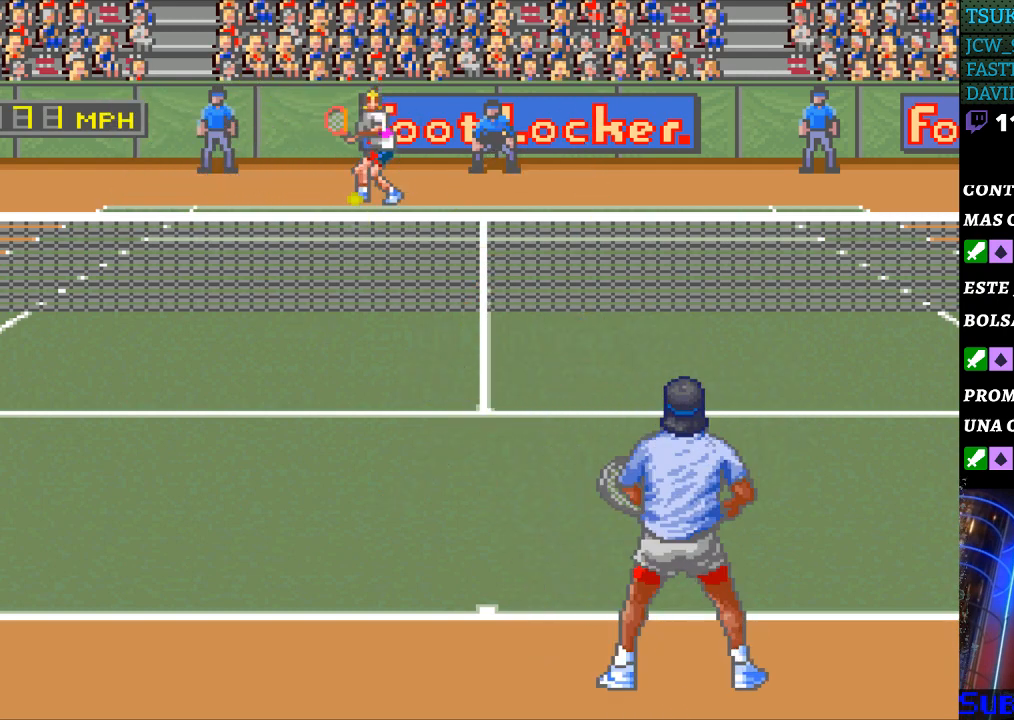
{"buttons": [], "events": [[67, "B", "up"]]}
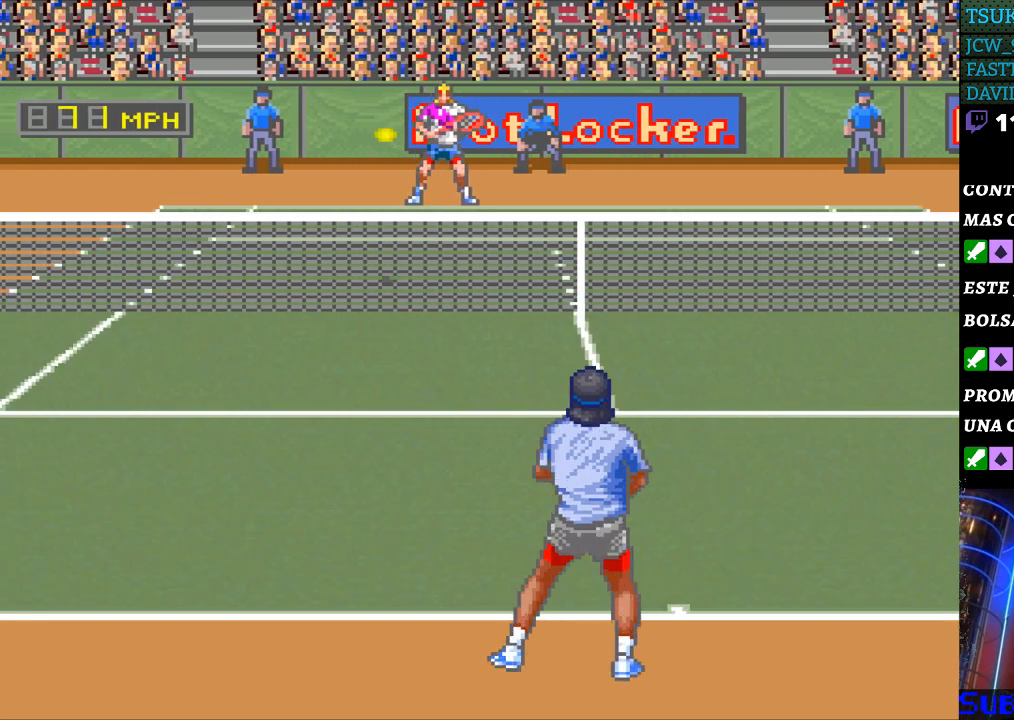
{"buttons": [], "events": []}
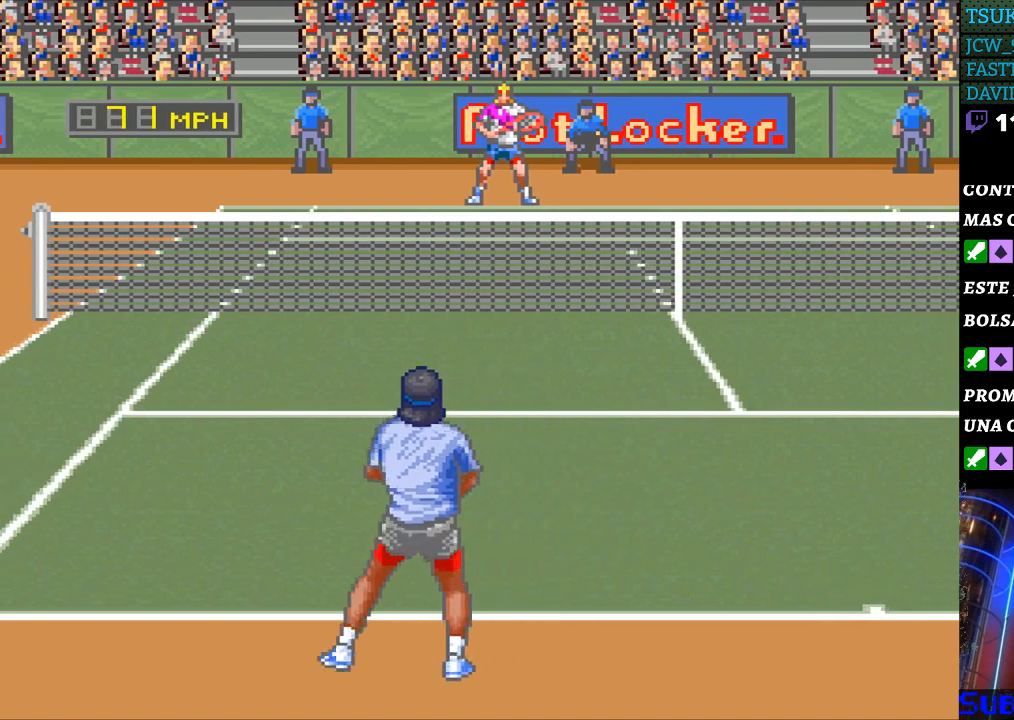
{"buttons": [], "events": []}
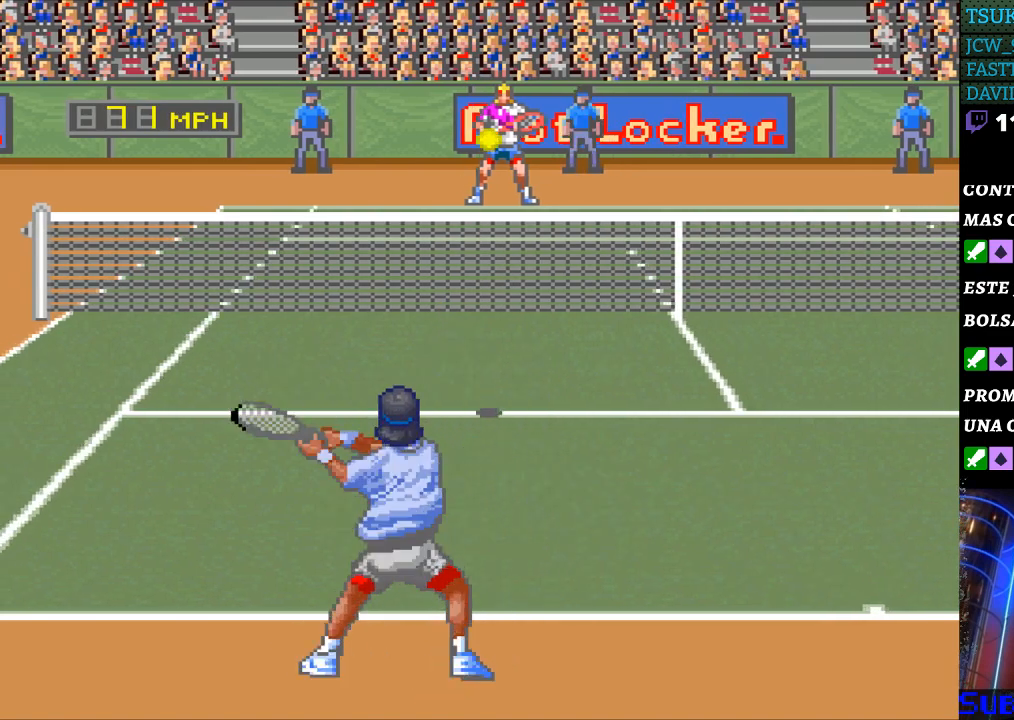
{"buttons": ["DPAD_RIGHT"], "events": [[400, "DPAD_RIGHT", "down"]]}
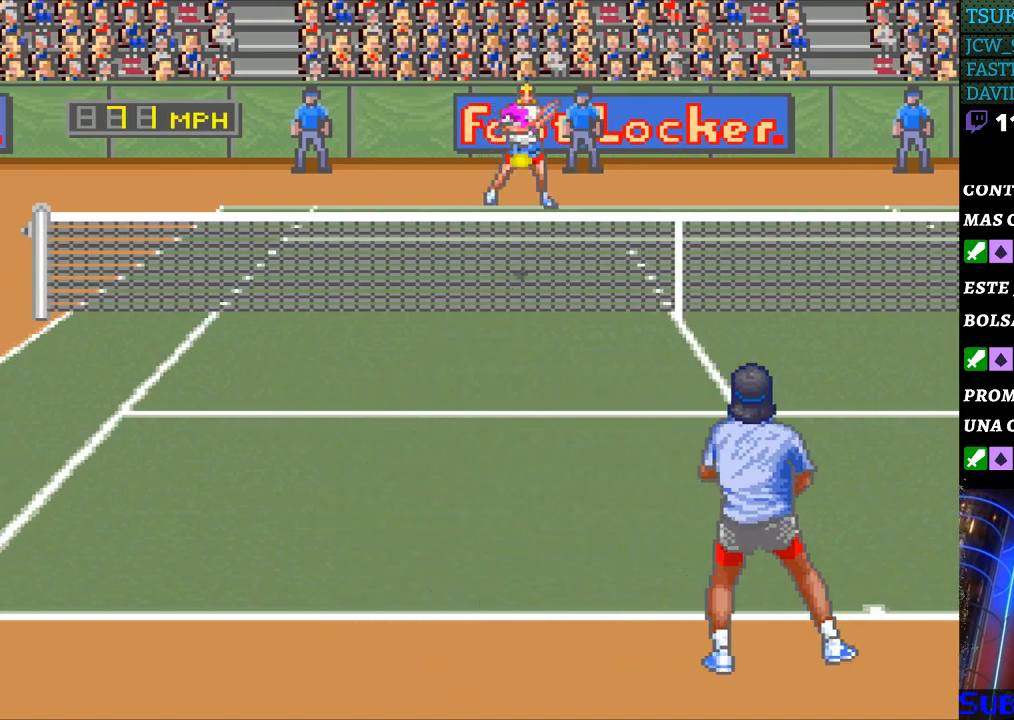
{"buttons": ["B"], "events": [[200, "DPAD_RIGHT", "up"], [400, "B", "down"]]}
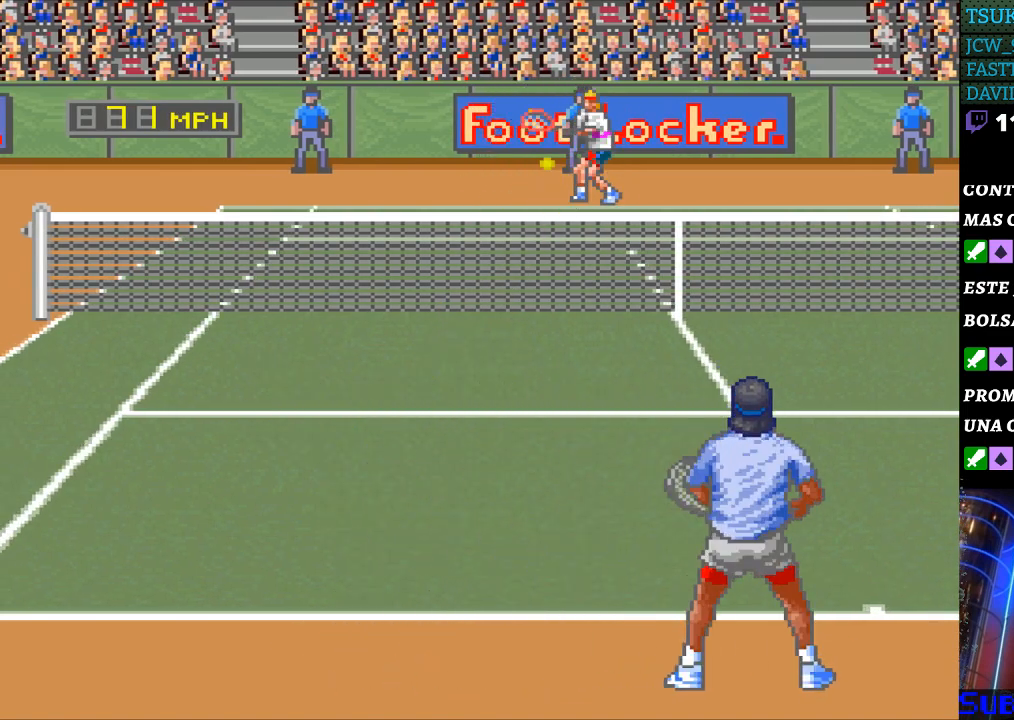
{"buttons": [], "events": [[33, "B", "up"]]}
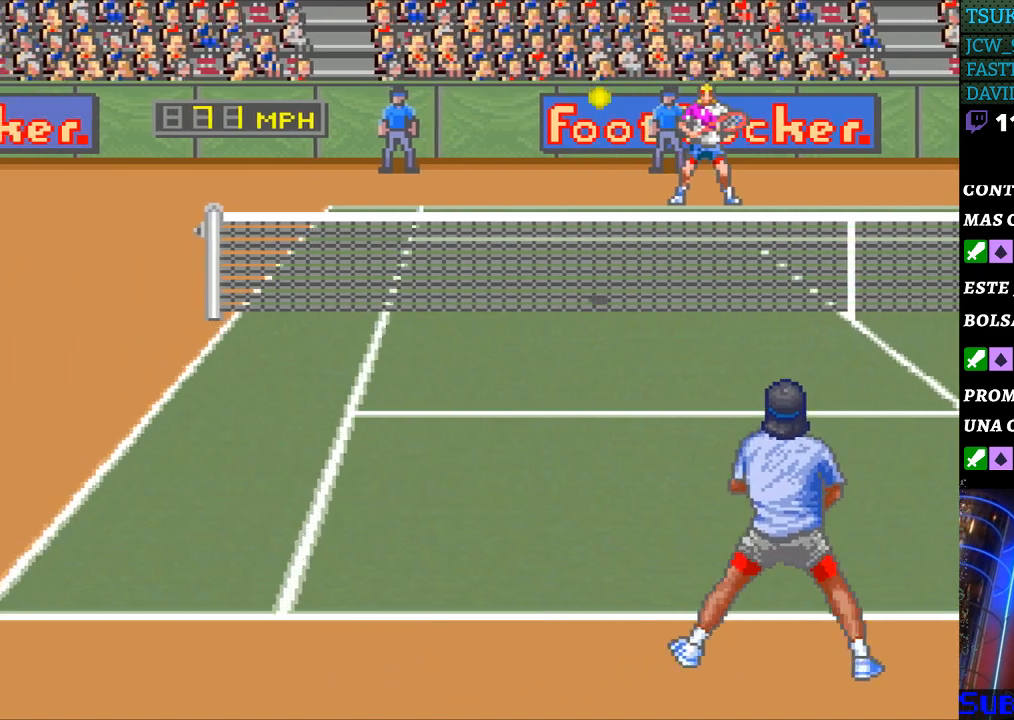
{"buttons": [], "events": [[67, "DPAD_LEFT", "down"], [433, "DPAD_LEFT", "up"]]}
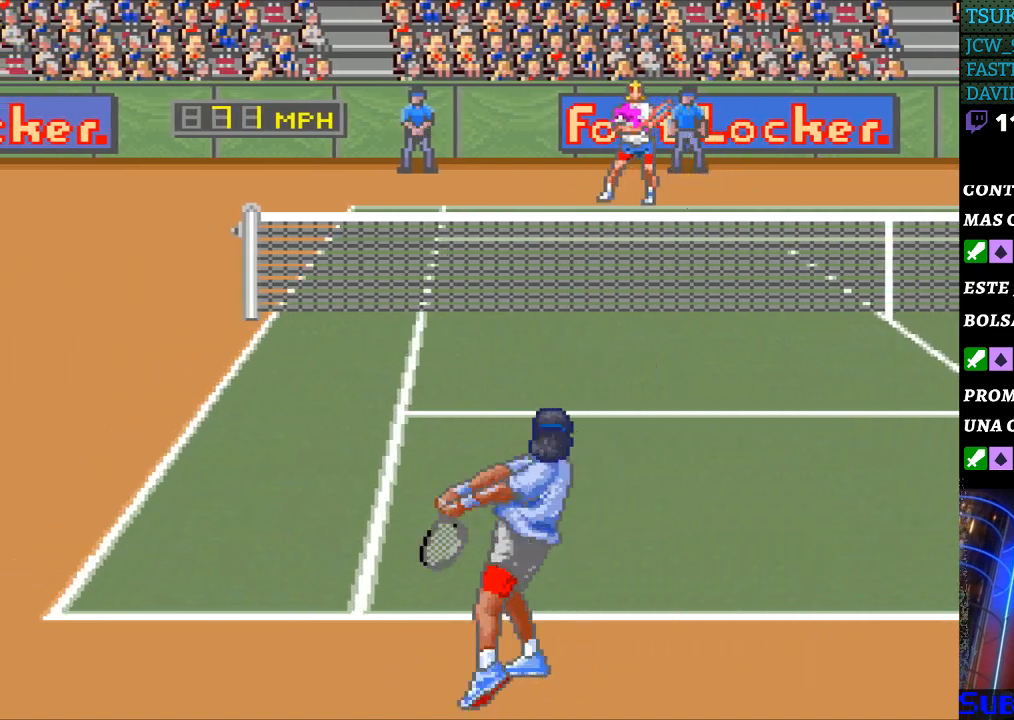
{"buttons": ["DPAD_LEFT"], "events": [[167, "DPAD_LEFT", "down"], [333, "DPAD_LEFT", "up"], [500, "DPAD_LEFT", "down"]]}
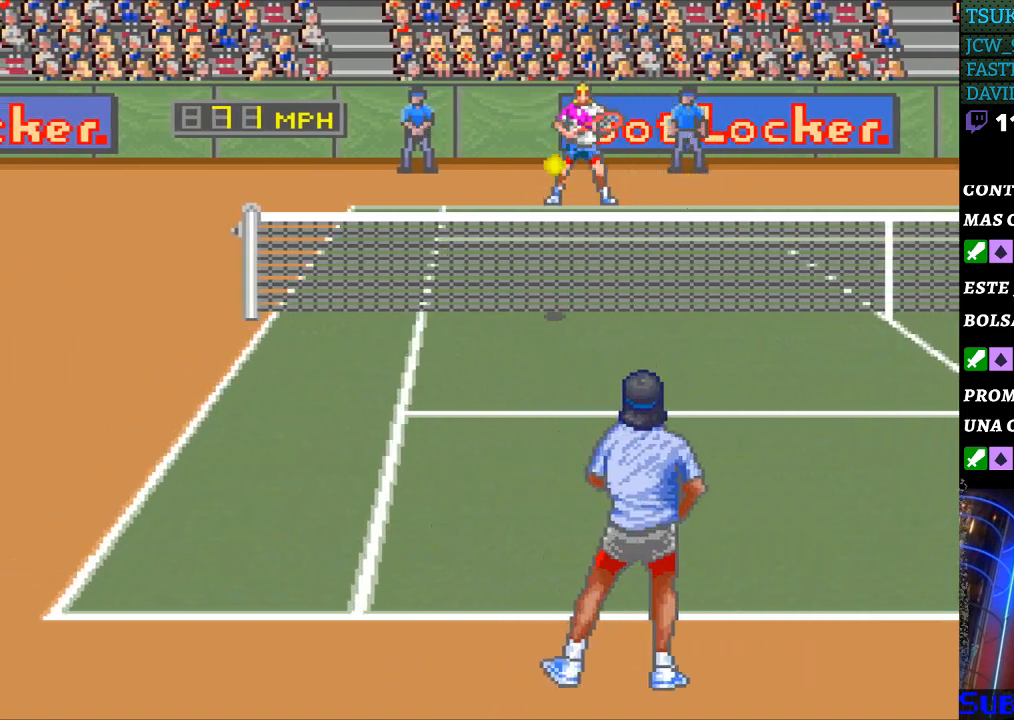
{"buttons": ["DPAD_RIGHT"], "events": [[133, "DPAD_LEFT", "up"], [500, "DPAD_RIGHT", "down"]]}
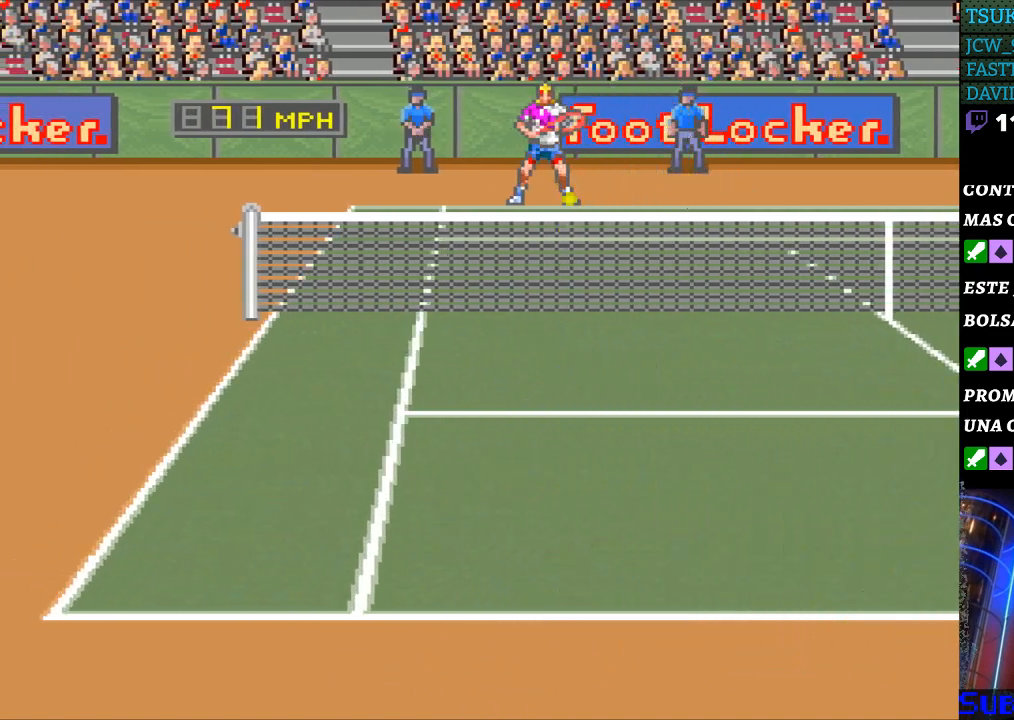
{"buttons": ["DPAD_RIGHT"], "events": [[33, "B", "down"], [167, "B", "up"]]}
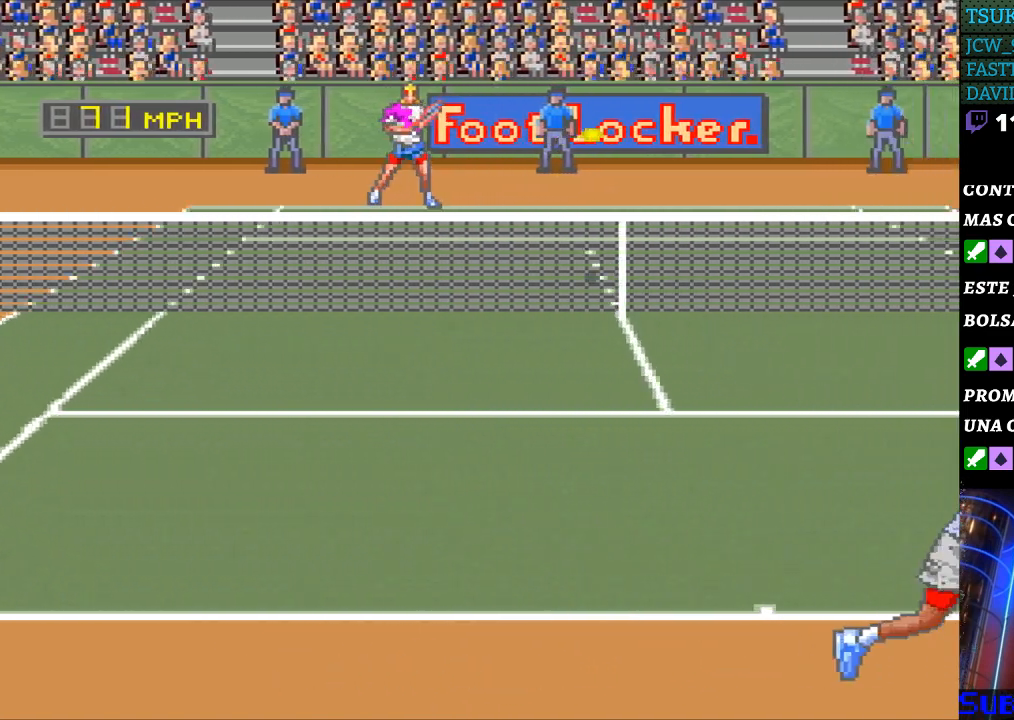
{"buttons": ["DPAD_RIGHT"], "events": []}
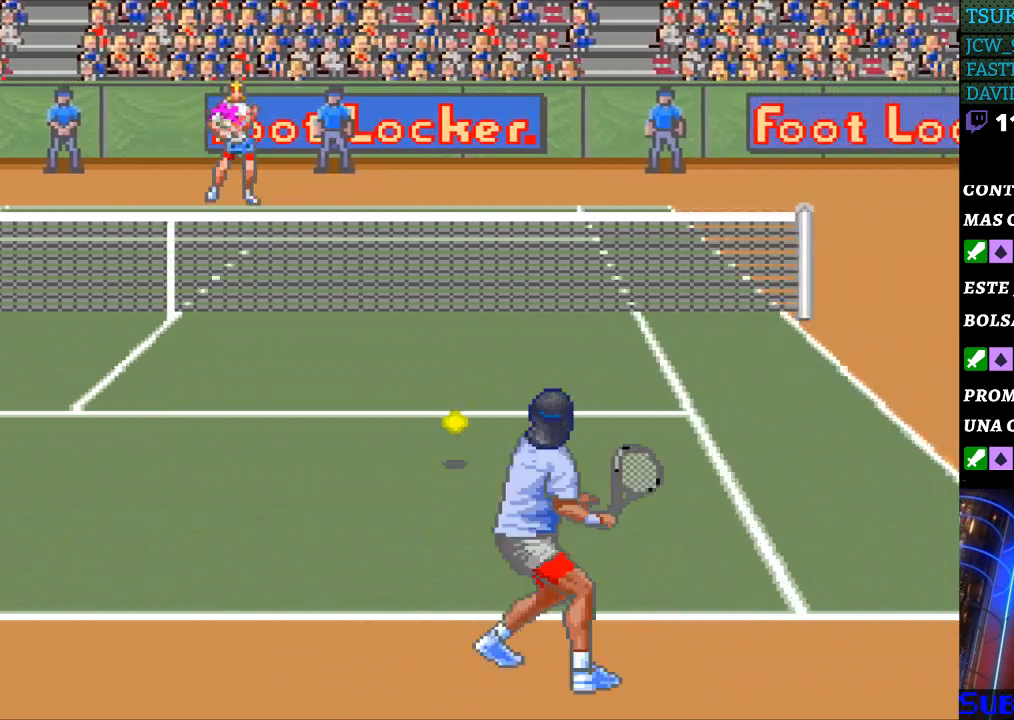
{"buttons": ["DPAD_RIGHT"], "events": [[167, "DPAD_RIGHT", "up"], [467, "DPAD_RIGHT", "down"]]}
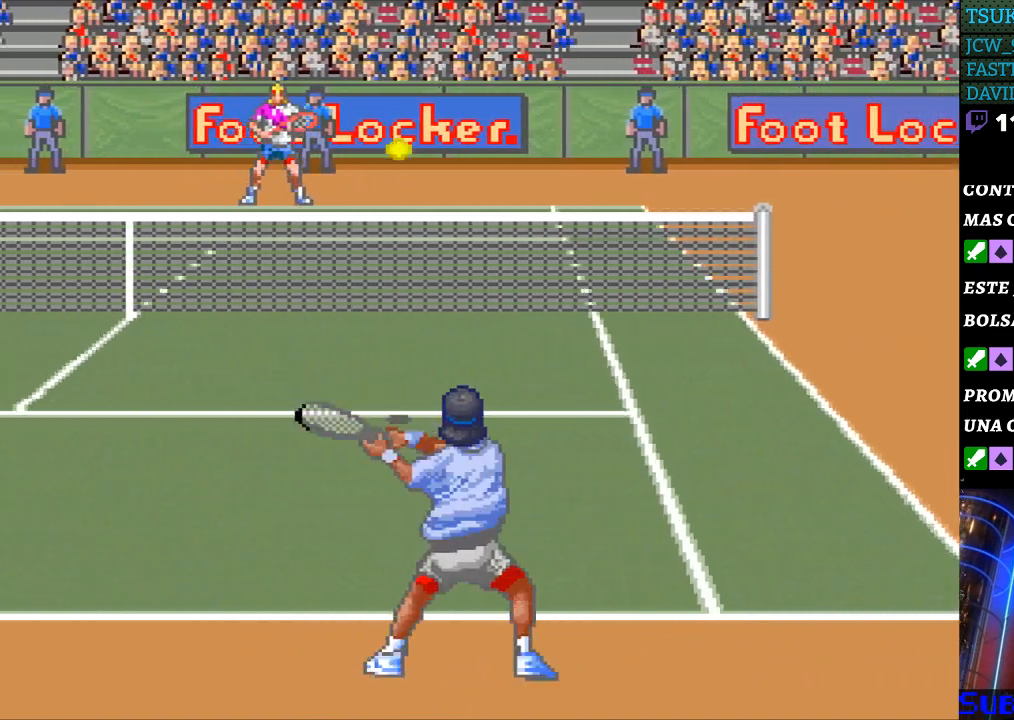
{"buttons": ["DPAD_LEFT"], "events": [[133, "DPAD_RIGHT", "up"], [300, "DPAD_LEFT", "down"]]}
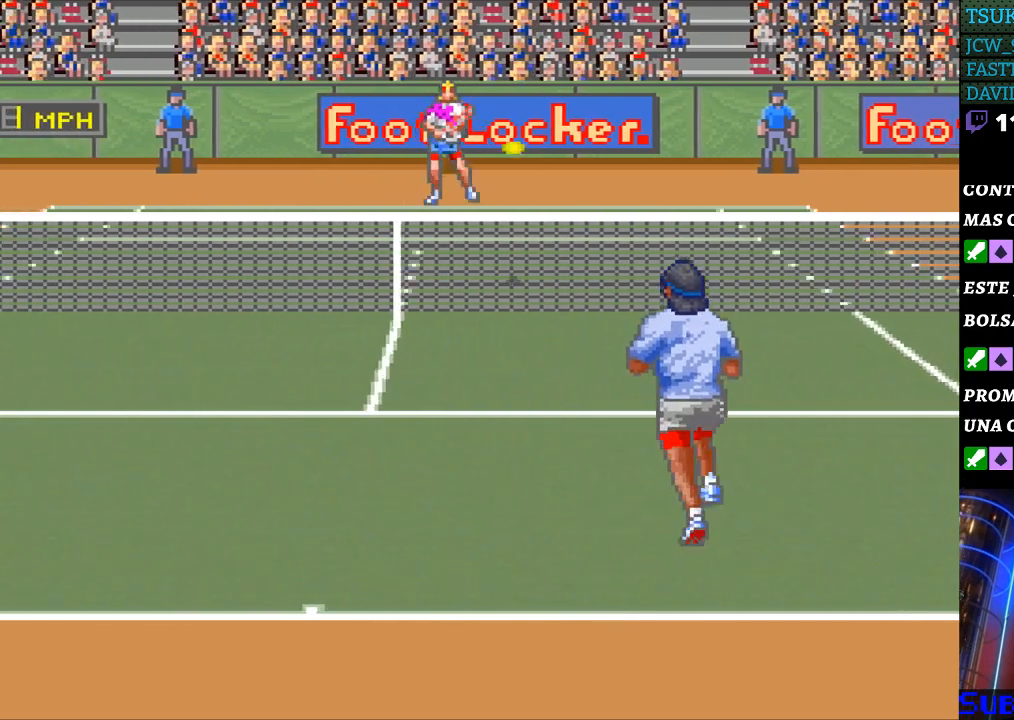
{"buttons": ["B"], "events": [[33, "DPAD_LEFT", "up"], [500, "B", "down"]]}
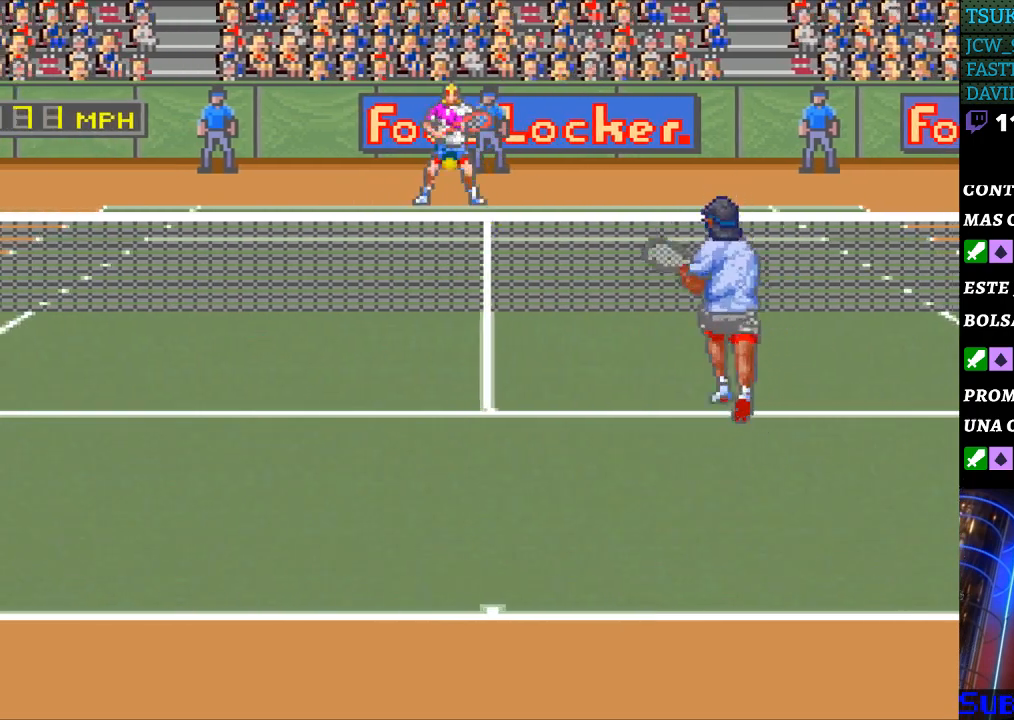
{"buttons": ["DPAD_RIGHT"], "events": [[100, "B", "up"], [500, "DPAD_RIGHT", "down"]]}
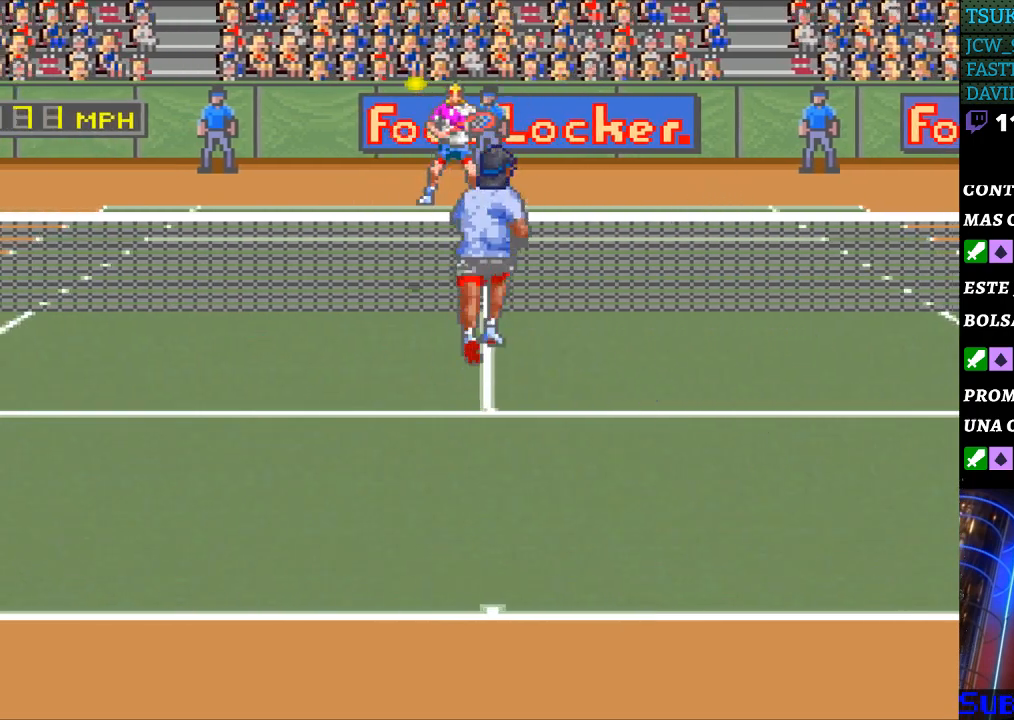
{"buttons": ["DPAD_LEFT"], "events": [[133, "DPAD_RIGHT", "up"], [467, "DPAD_LEFT", "down"]]}